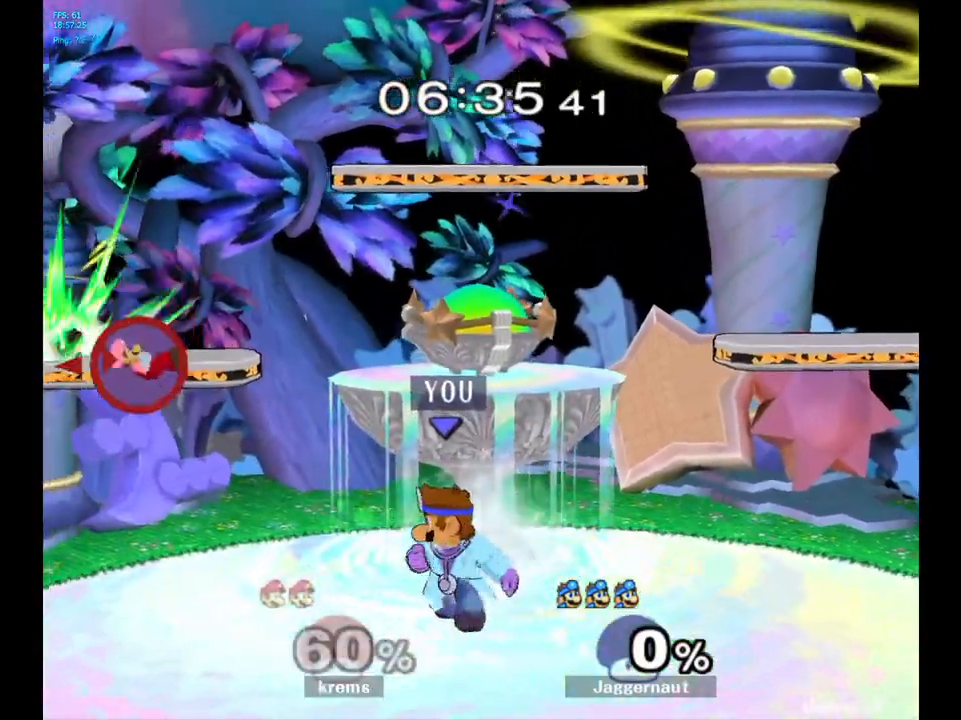
Gameplay with a controller (Nintendo layout); each line is a JSON object with the inputs held at the frame after it. "events" lists button and stick changes between this image and that frame as [ms after this image, input, new state], when the widget could be followed in between. Not read: L3 R3.
{"buttons": [], "left_stick": "center", "right_stick": "center", "events": [[167, "left_stick", "left"], [500, "left_stick", "center"]]}
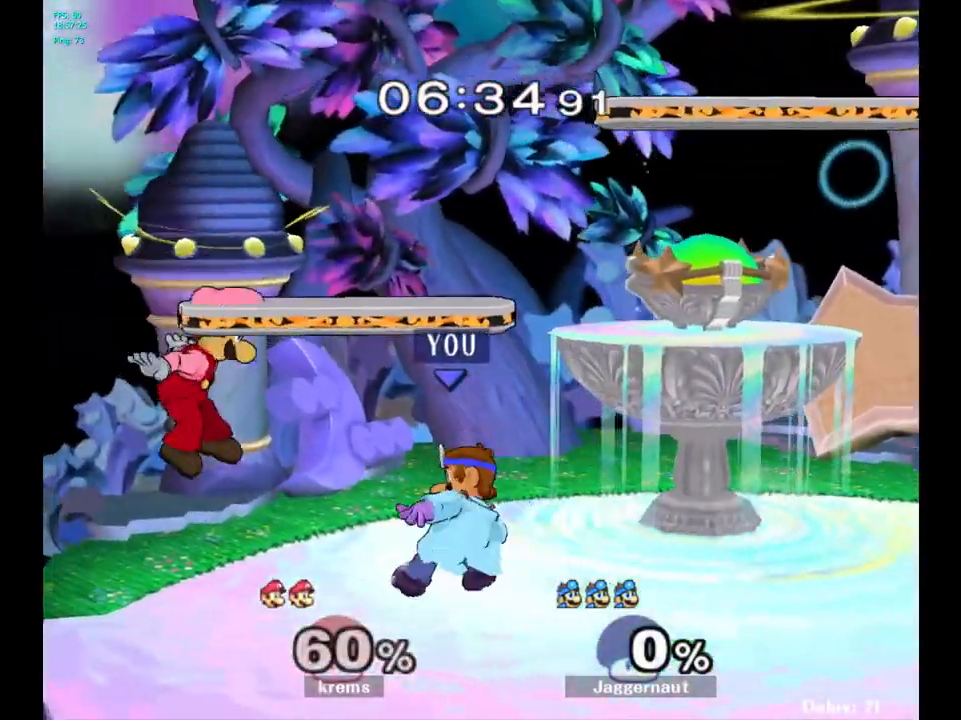
{"buttons": [], "left_stick": "right", "right_stick": "center", "events": [[133, "Y", "down"], [200, "A", "down"], [300, "Y", "up"], [317, "left_stick", "right"], [367, "A", "up"]]}
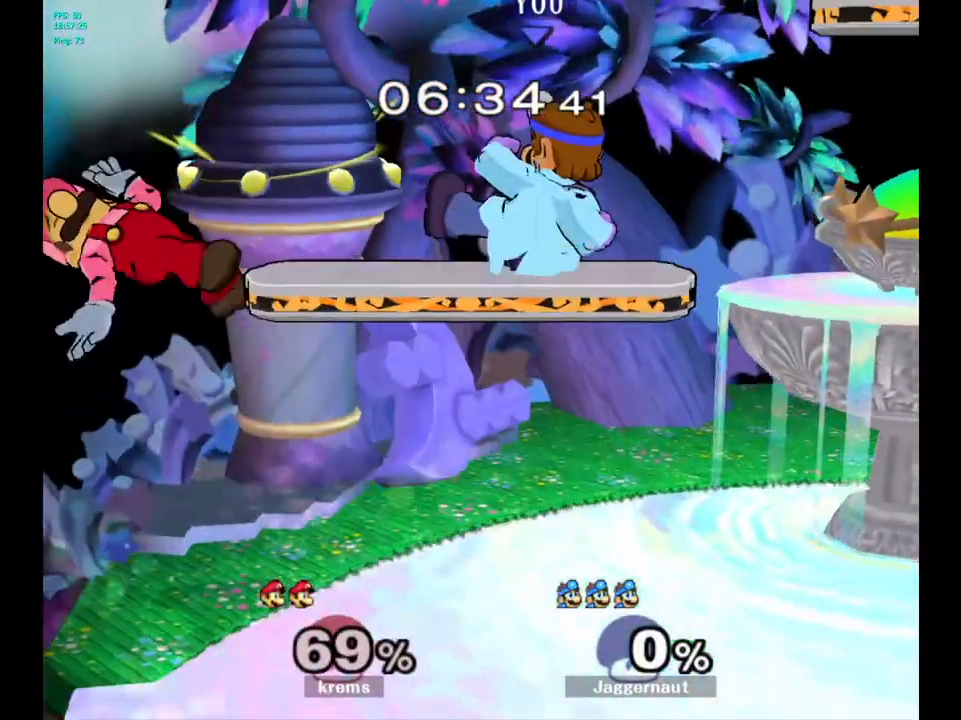
{"buttons": [], "left_stick": "left", "right_stick": "center", "events": [[200, "left_stick", "center"], [350, "left_stick", "left"]]}
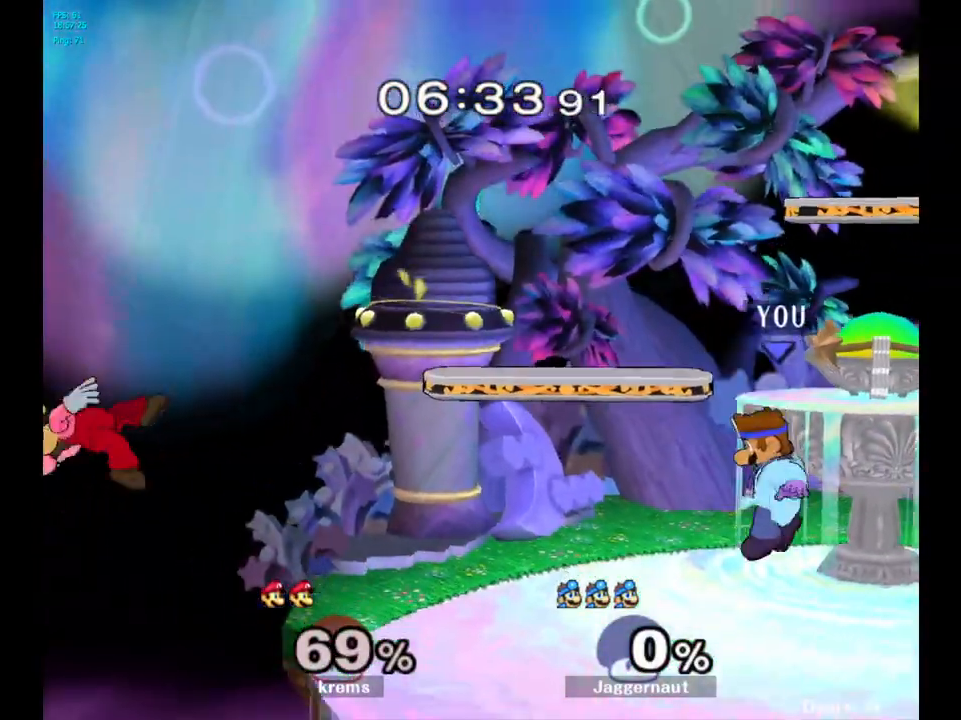
{"buttons": [], "left_stick": "left", "right_stick": "center", "events": [[150, "left_stick", "center"], [217, "B", "down"], [283, "B", "up"], [367, "B", "down"], [450, "left_stick", "left"], [483, "B", "up"]]}
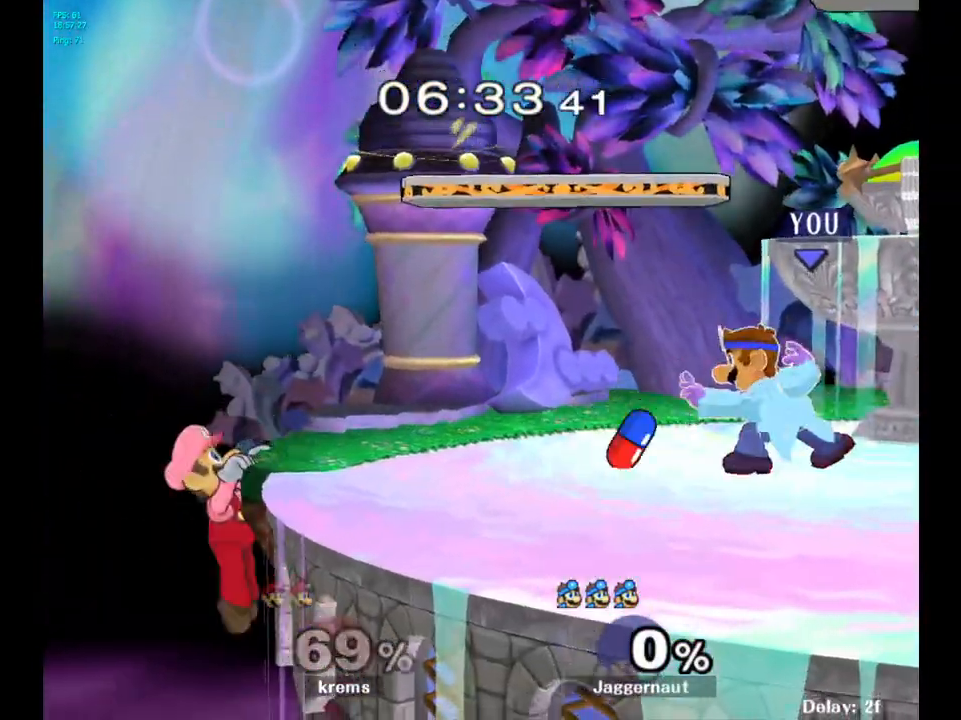
{"buttons": [], "left_stick": "left", "right_stick": "center", "events": []}
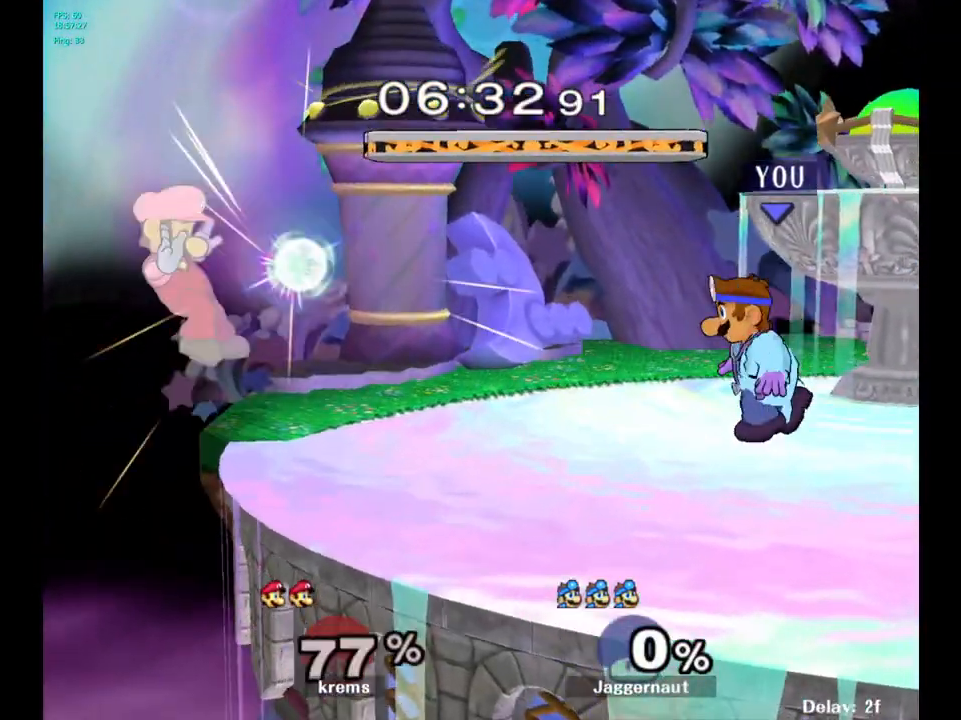
{"buttons": [], "left_stick": "left", "right_stick": "center", "events": []}
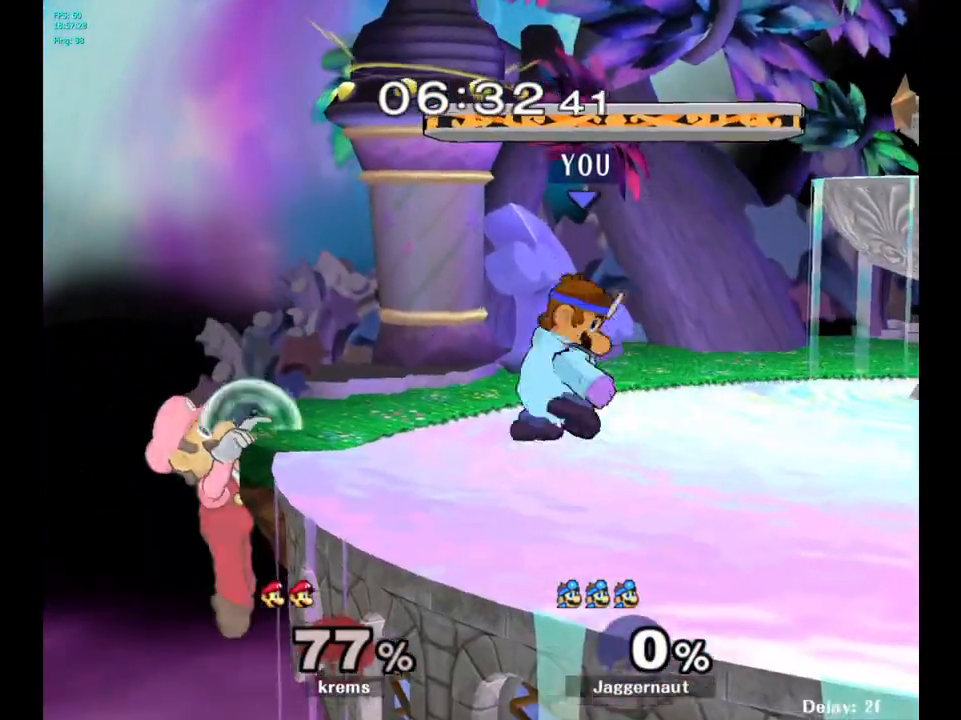
{"buttons": ["R1"], "left_stick": "center", "right_stick": "center", "events": [[17, "A", "down"], [150, "A", "up"], [217, "left_stick", "center"], [317, "R1", "down"]]}
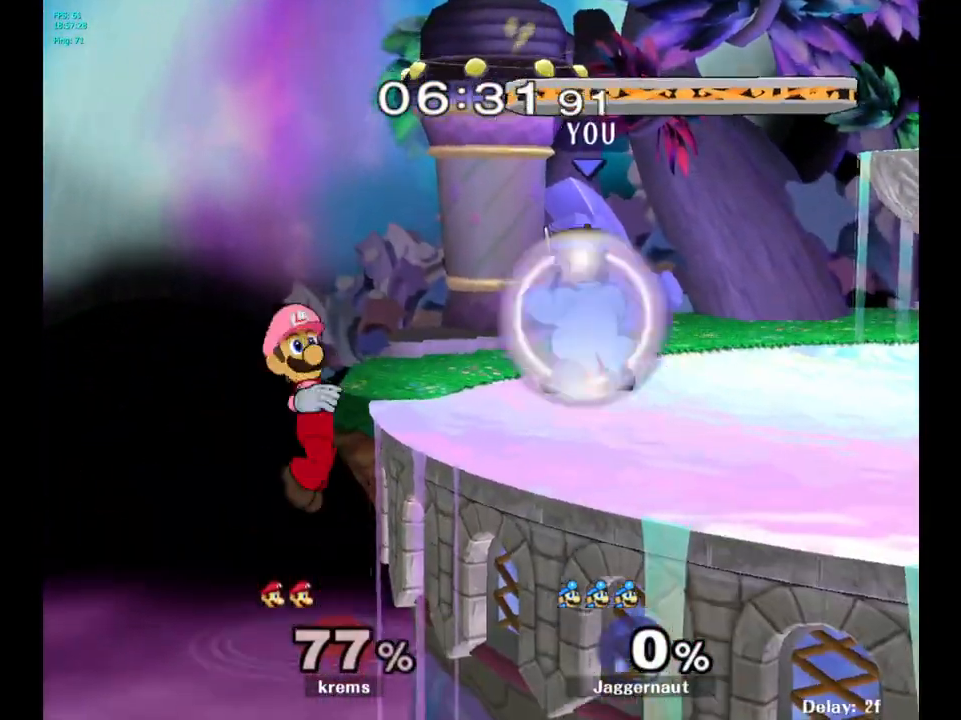
{"buttons": ["A", "R1"], "left_stick": "center", "right_stick": "center", "events": [[417, "A", "down"]]}
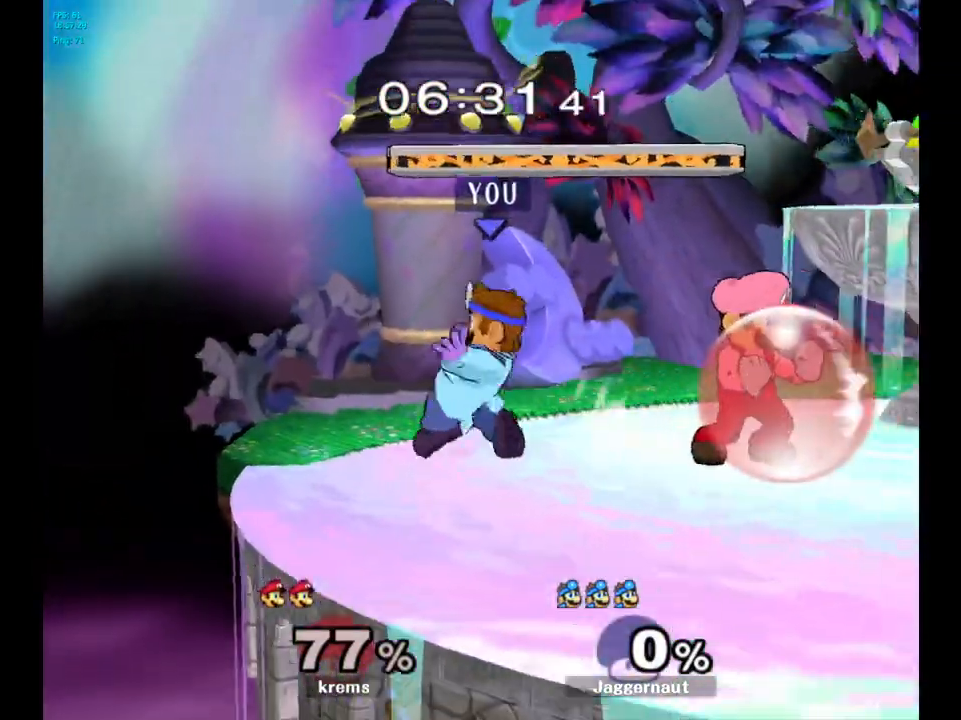
{"buttons": ["Y"], "left_stick": "right", "right_stick": "center", "events": [[67, "A", "up"], [217, "R1", "up"], [417, "left_stick", "right"], [483, "Y", "down"]]}
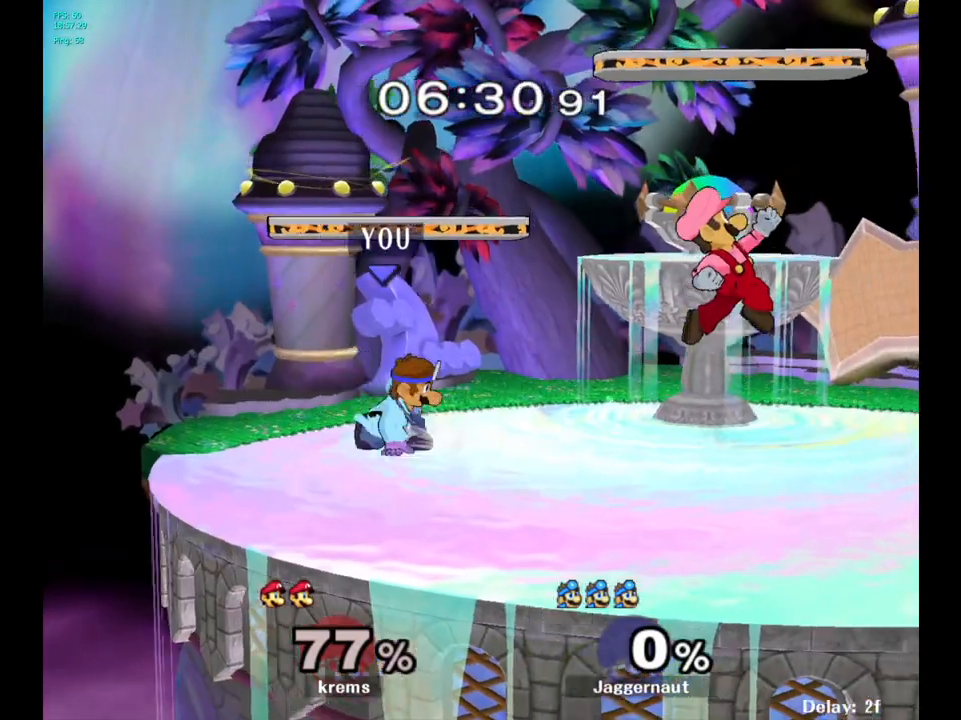
{"buttons": ["R1"], "left_stick": "down", "right_stick": "center", "events": [[17, "Y", "up"], [67, "left_stick", "center"], [117, "A", "down"], [217, "A", "up"], [217, "left_stick", "right"], [400, "left_stick", "center"], [483, "R1", "down"], [483, "left_stick", "down"]]}
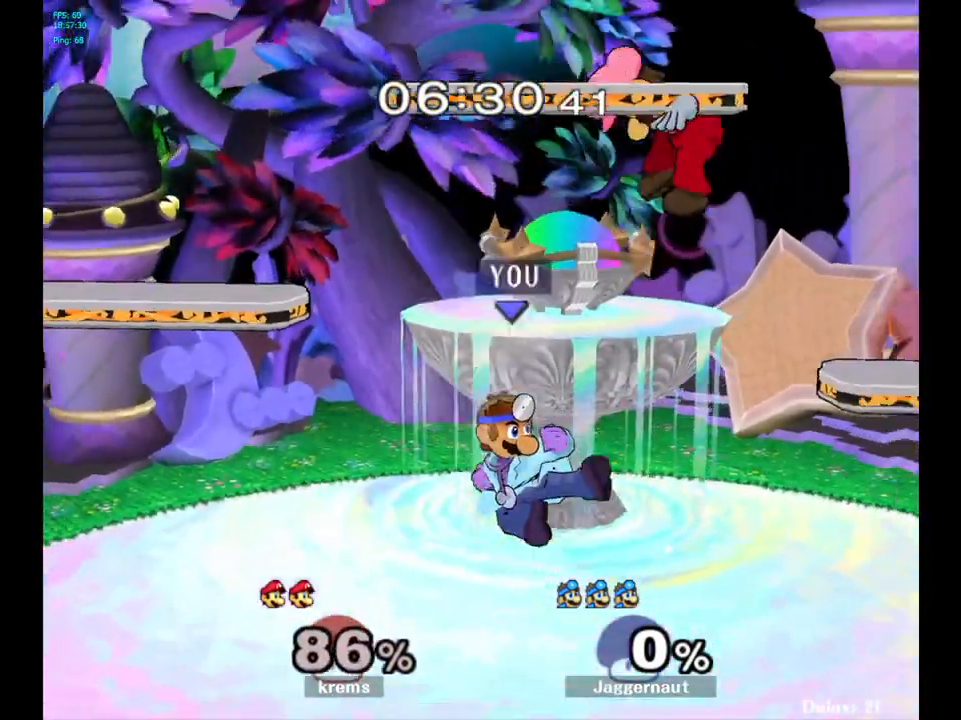
{"buttons": [], "left_stick": "right", "right_stick": "center", "events": [[183, "R1", "up"], [200, "left_stick", "right"]]}
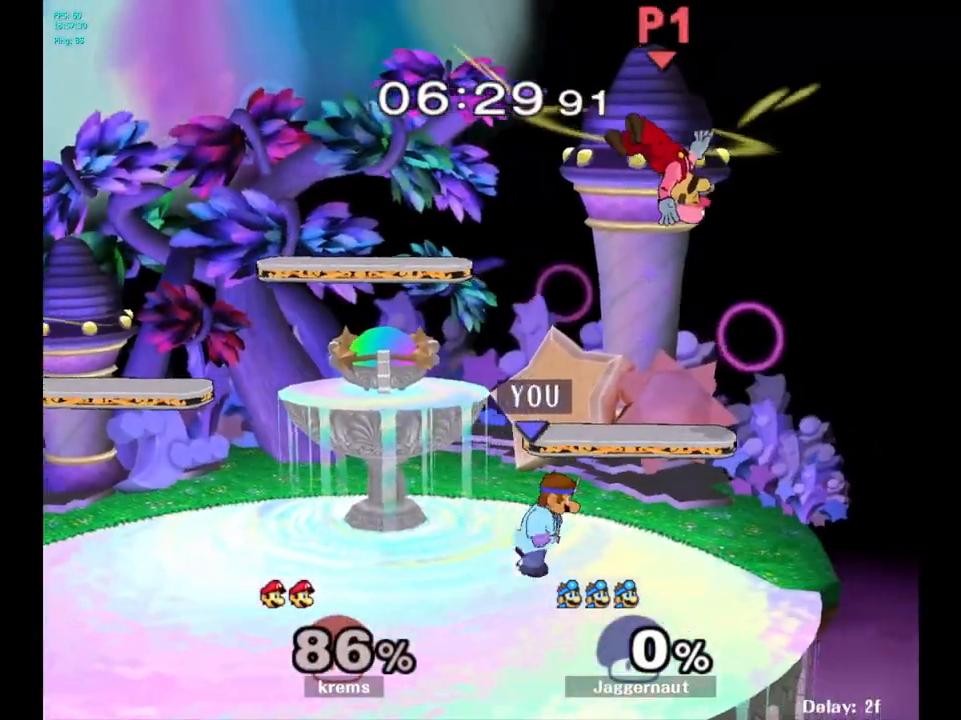
{"buttons": [], "left_stick": "center", "right_stick": "center", "events": [[67, "left_stick", "center"], [267, "Y", "down"], [267, "left_stick", "down-left"], [317, "R1", "down"], [450, "Y", "up"], [467, "R1", "up"], [467, "left_stick", "center"]]}
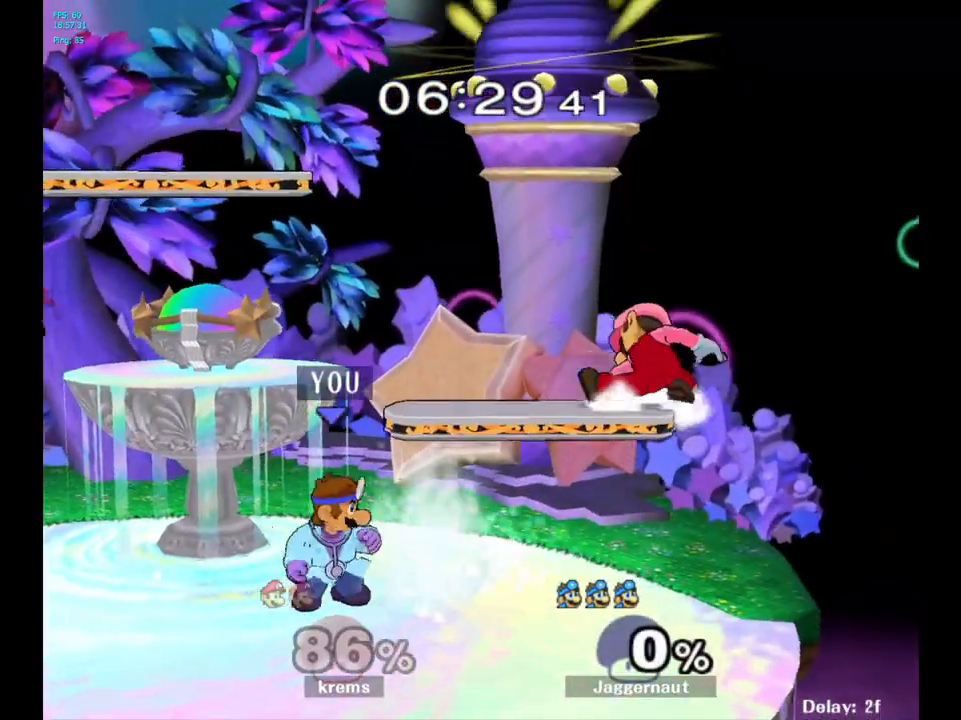
{"buttons": ["Y"], "left_stick": "up", "right_stick": "center", "events": [[83, "left_stick", "up-right"], [400, "Y", "down"], [450, "left_stick", "up"]]}
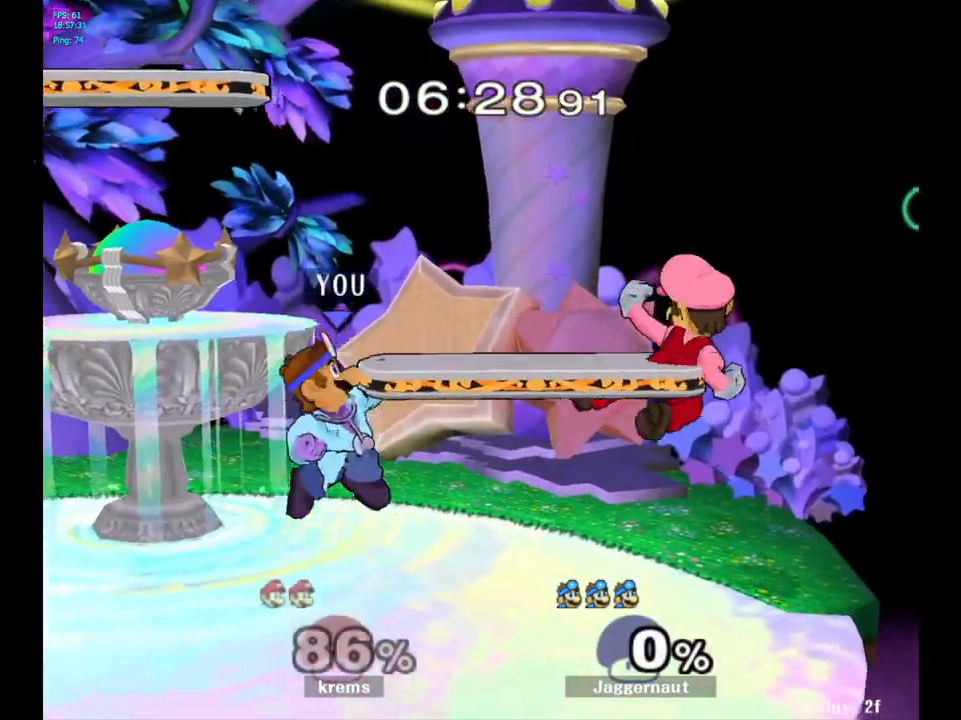
{"buttons": [], "left_stick": "center", "right_stick": "center", "events": [[33, "A", "down"], [117, "left_stick", "left"], [167, "A", "up"], [167, "Y", "up"], [467, "left_stick", "center"]]}
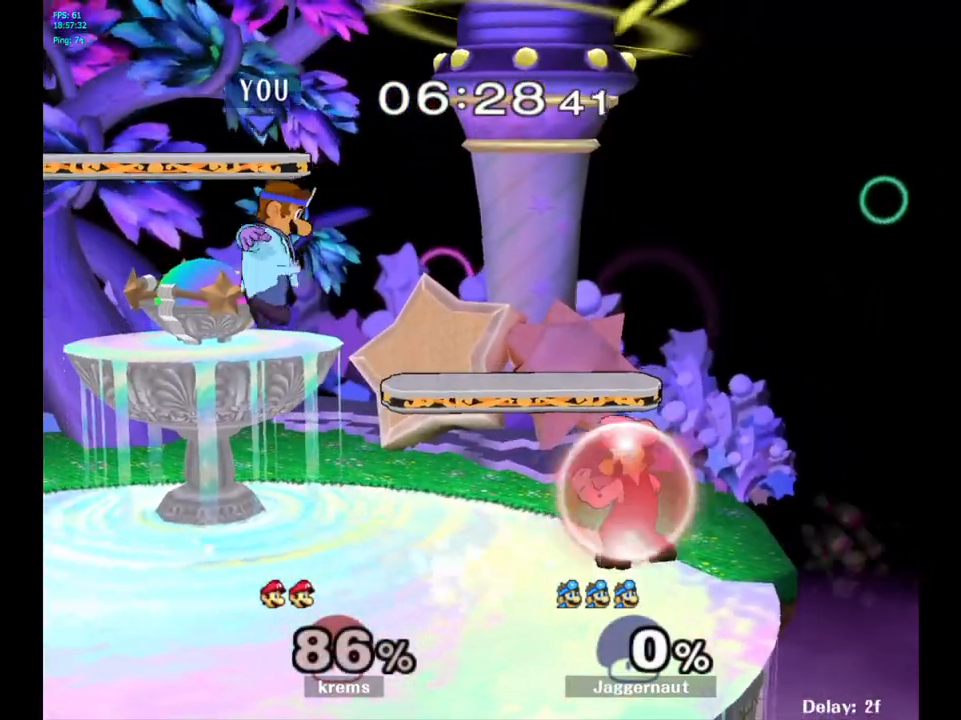
{"buttons": [], "left_stick": "right", "right_stick": "center", "events": [[17, "left_stick", "up-right"], [183, "left_stick", "left"], [350, "left_stick", "center"], [417, "left_stick", "right"]]}
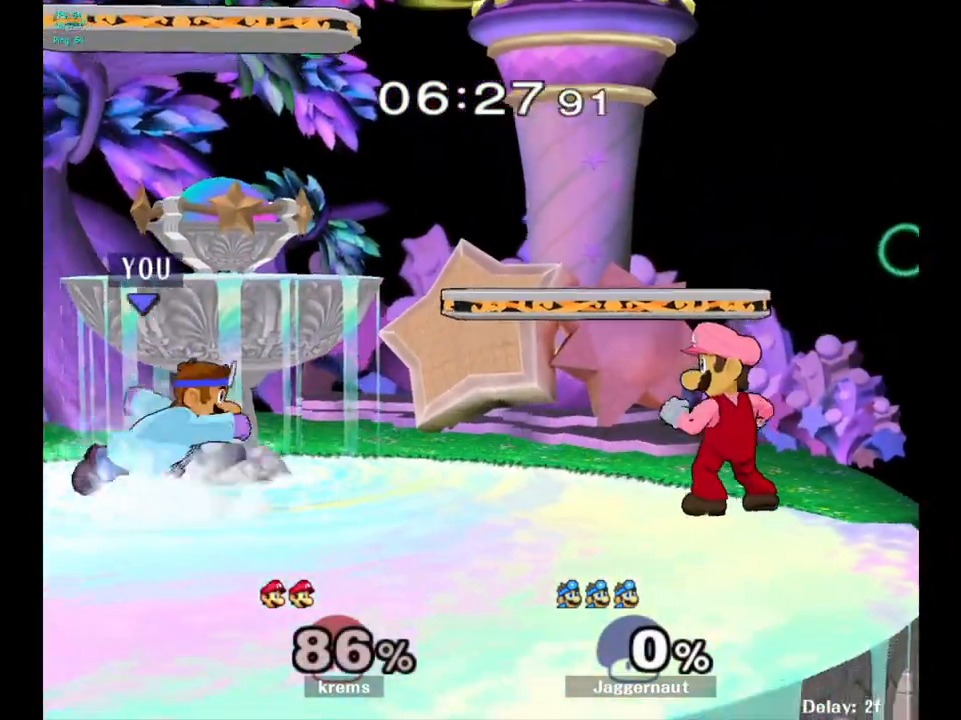
{"buttons": ["Y"], "left_stick": "down-left", "right_stick": "center", "events": [[50, "left_stick", "center"], [483, "Y", "down"], [483, "left_stick", "down-left"]]}
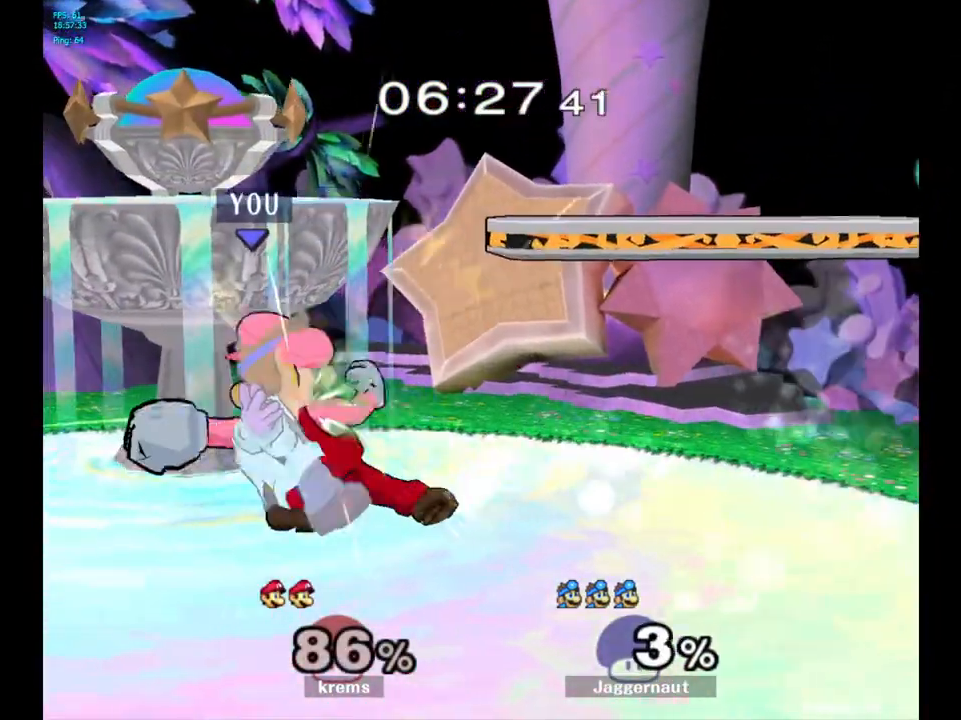
{"buttons": ["R1"], "left_stick": "center", "right_stick": "center", "events": [[50, "R1", "down"], [167, "Y", "up"], [183, "left_stick", "center"]]}
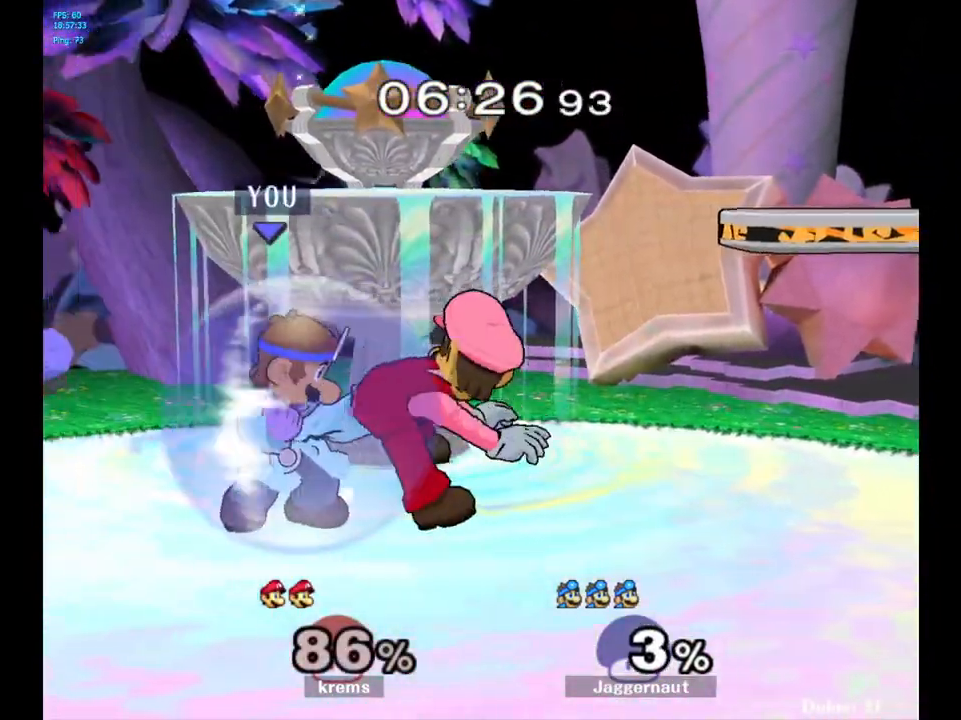
{"buttons": [], "left_stick": "right", "right_stick": "center", "events": [[200, "R1", "up"], [233, "Y", "down"], [483, "Y", "up"], [483, "left_stick", "right"]]}
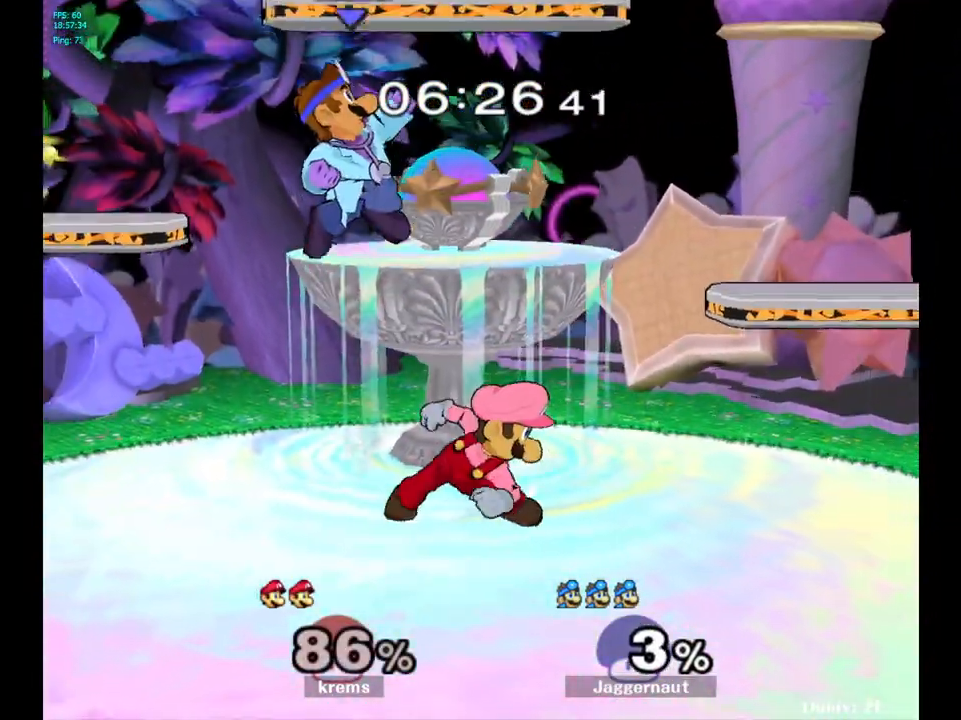
{"buttons": ["R1"], "left_stick": "right", "right_stick": "center", "events": [[167, "right_stick", "down"], [250, "left_stick", "down"], [250, "right_stick", "center"], [417, "left_stick", "right"], [450, "R1", "down"]]}
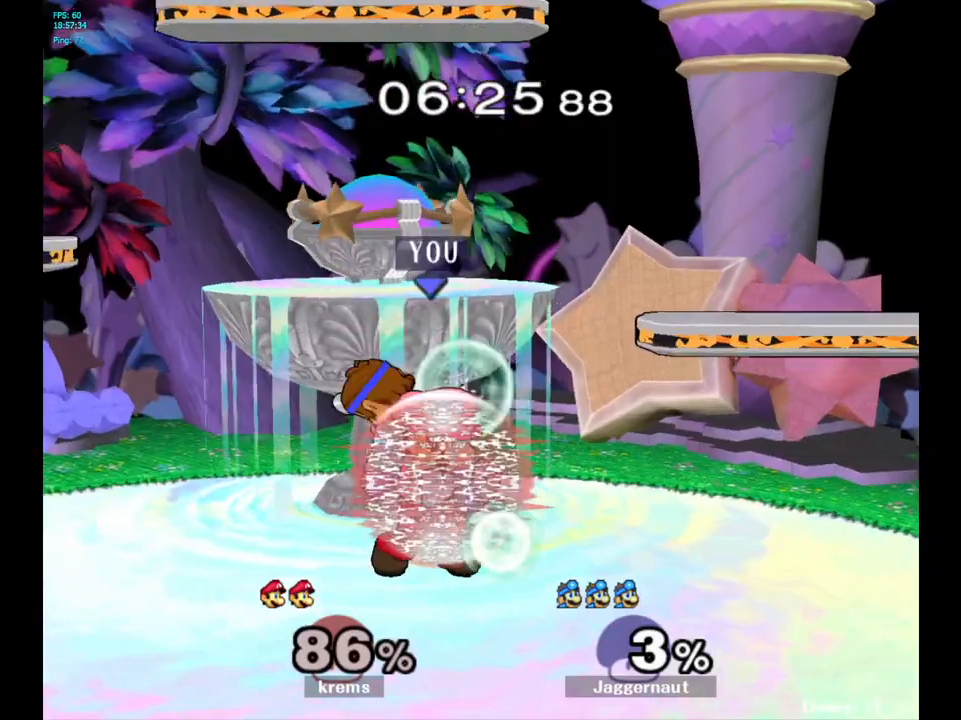
{"buttons": ["R1"], "left_stick": "left", "right_stick": "center", "events": [[200, "left_stick", "center"], [400, "left_stick", "left"]]}
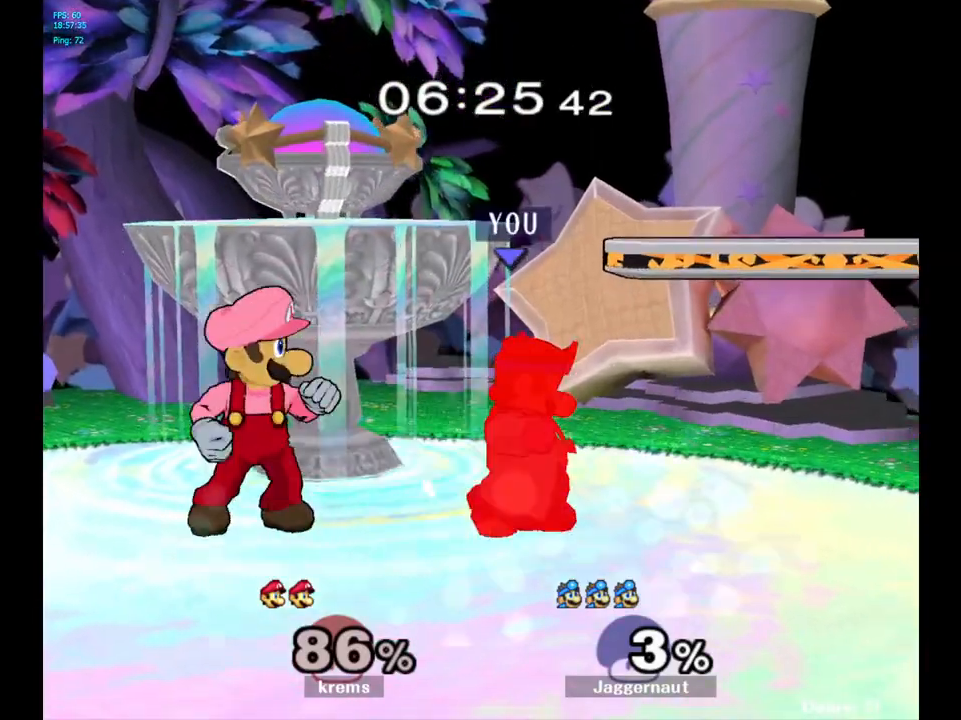
{"buttons": [], "left_stick": "center", "right_stick": "center", "events": [[67, "left_stick", "center"], [117, "left_stick", "left"], [333, "left_stick", "center"], [417, "R1", "up"]]}
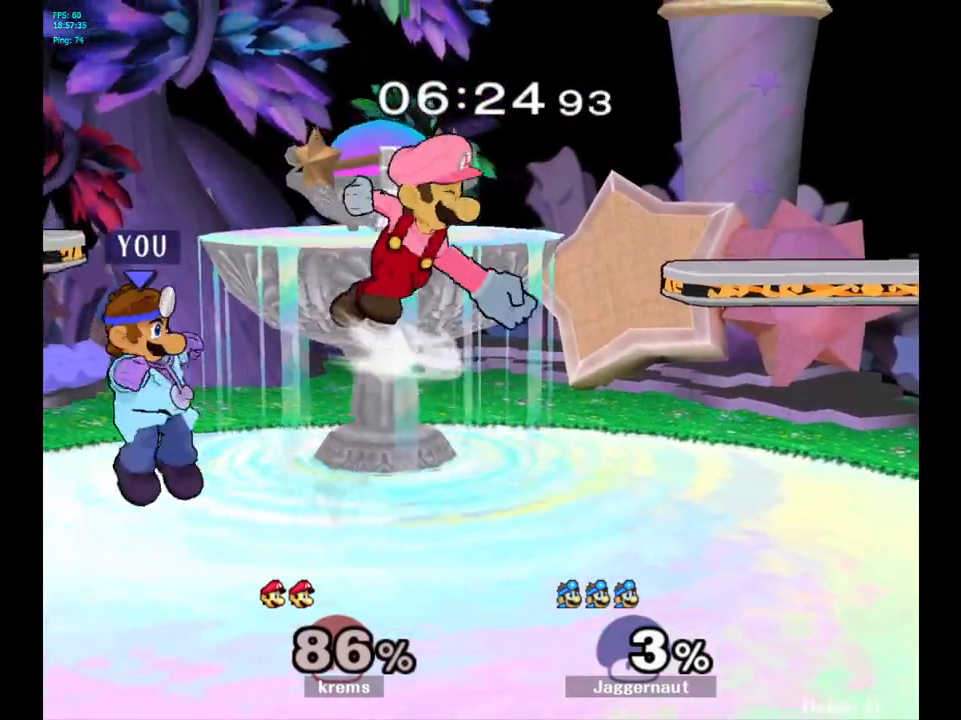
{"buttons": [], "left_stick": "right", "right_stick": "center", "events": [[183, "A", "down"], [283, "A", "up"], [400, "left_stick", "right"]]}
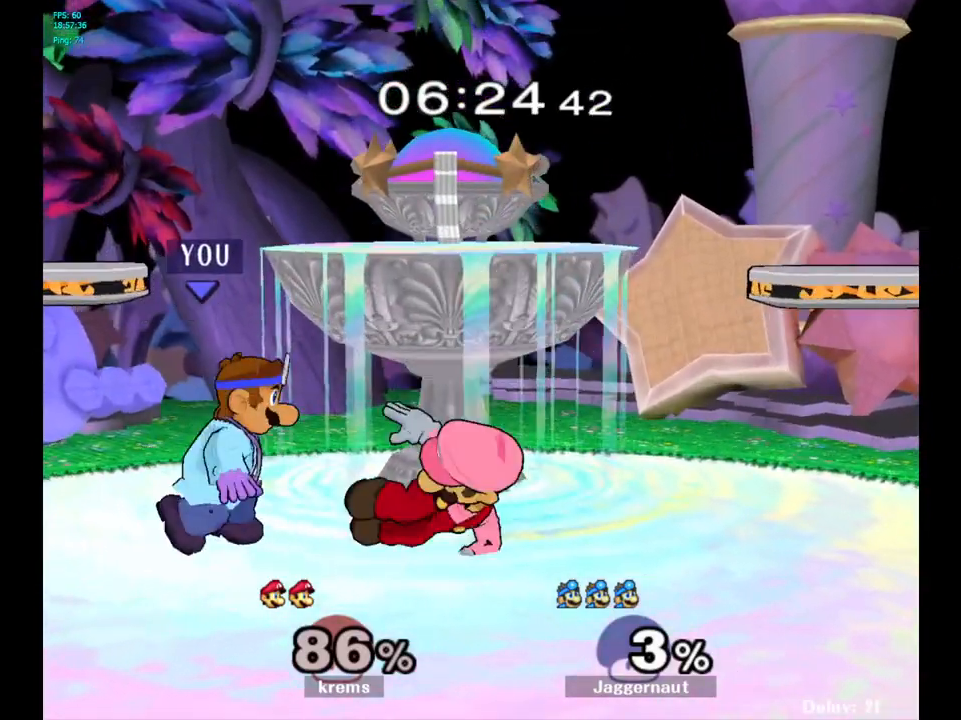
{"buttons": ["A"], "left_stick": "center", "right_stick": "center", "events": [[50, "A", "down"], [167, "A", "up"], [417, "left_stick", "center"], [483, "A", "down"]]}
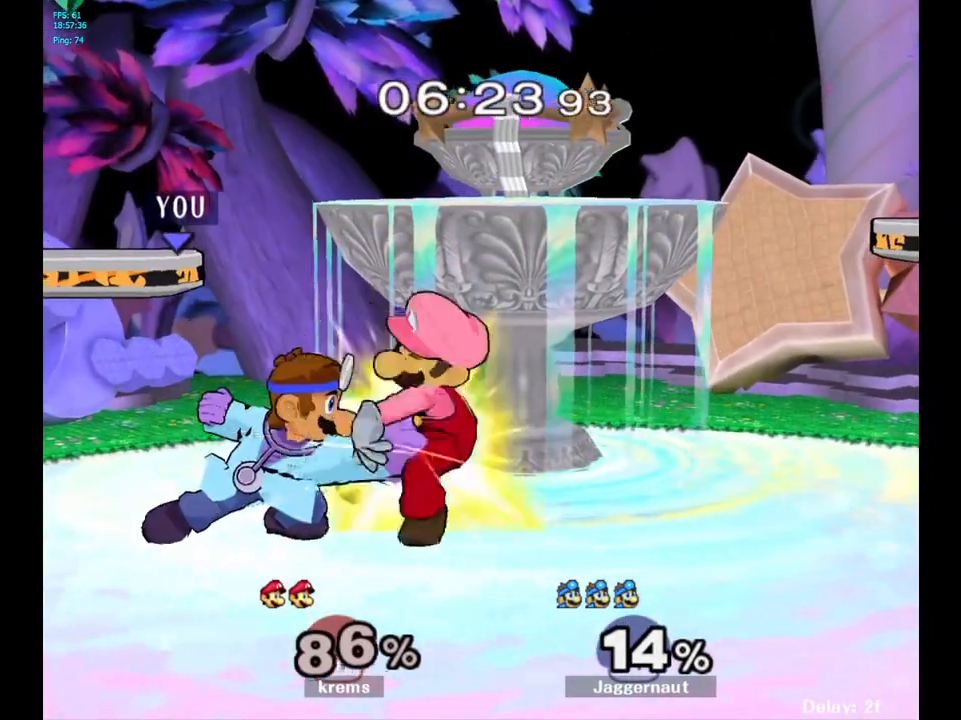
{"buttons": [], "left_stick": "right", "right_stick": "center", "events": [[100, "A", "up"], [200, "left_stick", "right"], [317, "A", "down"], [417, "A", "up"]]}
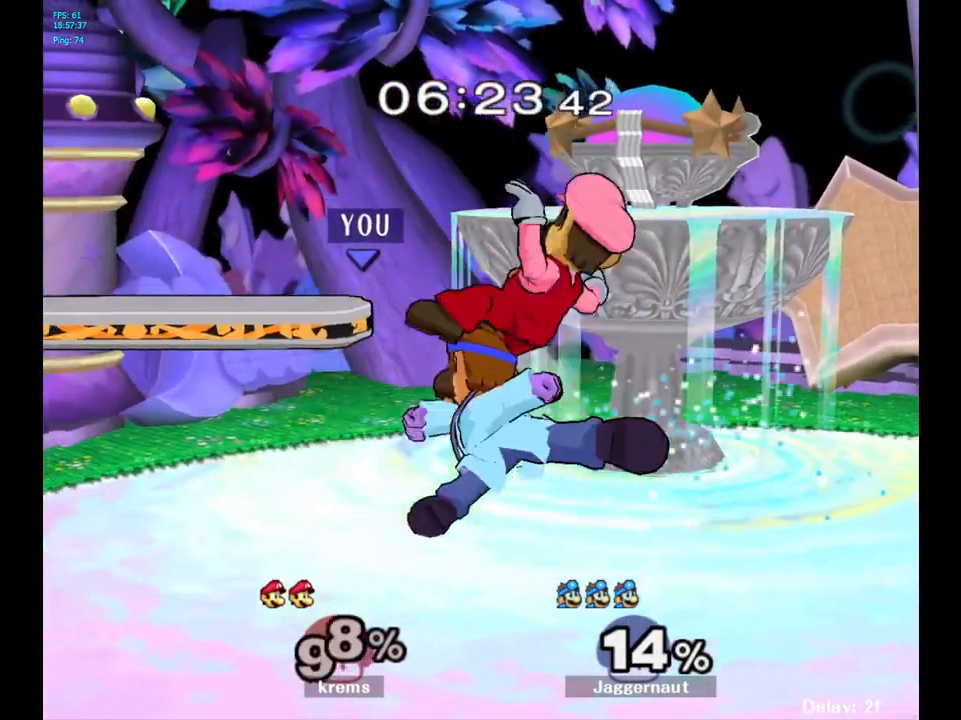
{"buttons": [], "left_stick": "right", "right_stick": "center", "events": [[217, "left_stick", "center"], [367, "left_stick", "right"]]}
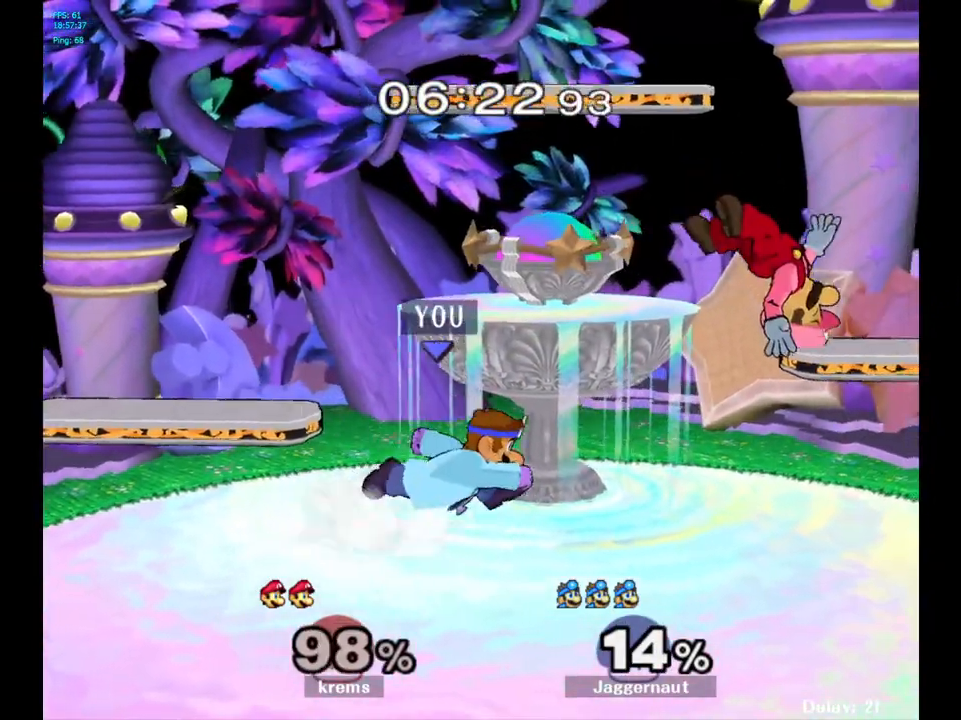
{"buttons": [], "left_stick": "center", "right_stick": "center", "events": [[200, "left_stick", "down"], [417, "left_stick", "center"]]}
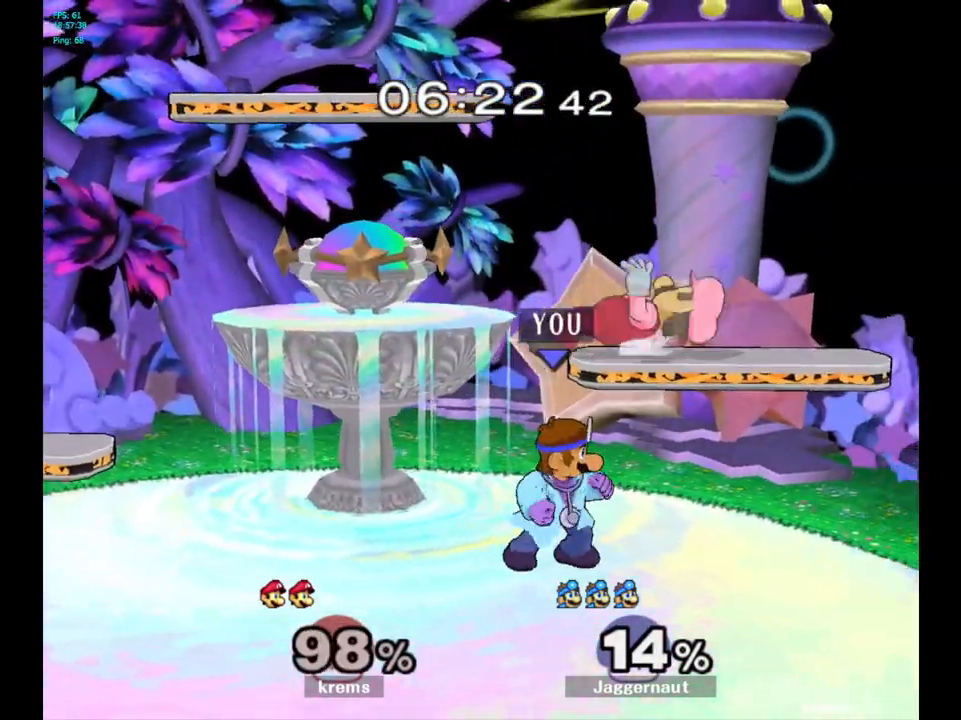
{"buttons": ["A", "Y"], "left_stick": "up-left", "right_stick": "center", "events": [[333, "left_stick", "up"], [350, "Y", "down"], [433, "A", "down"], [500, "left_stick", "up-left"]]}
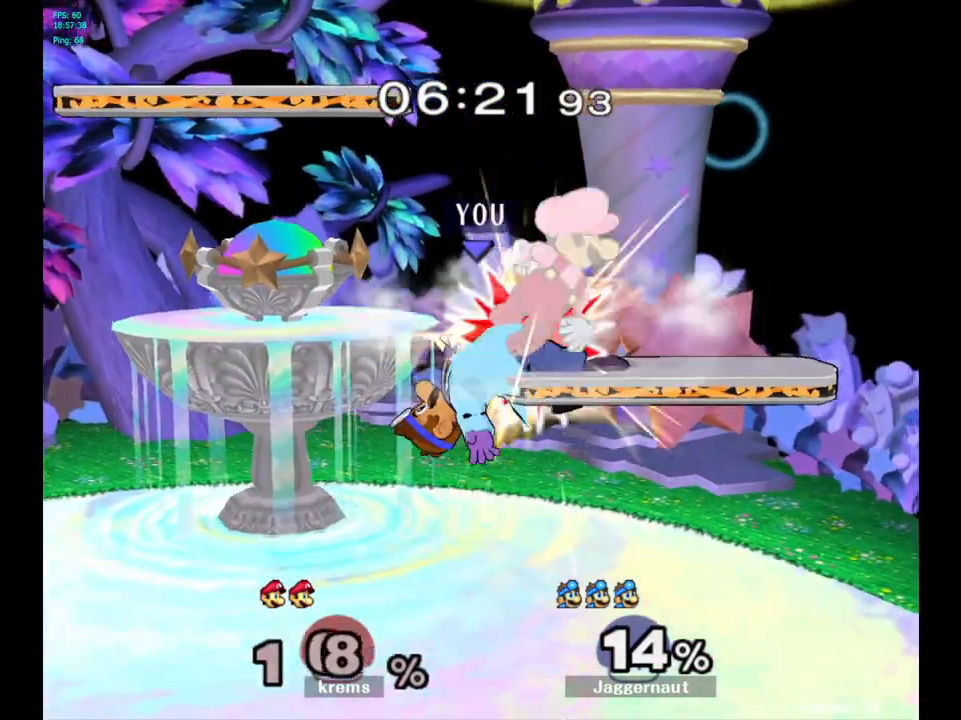
{"buttons": [], "left_stick": "up-right", "right_stick": "center", "events": [[83, "Y", "up"], [100, "A", "up"], [133, "left_stick", "center"], [233, "left_stick", "up"], [367, "left_stick", "up-right"]]}
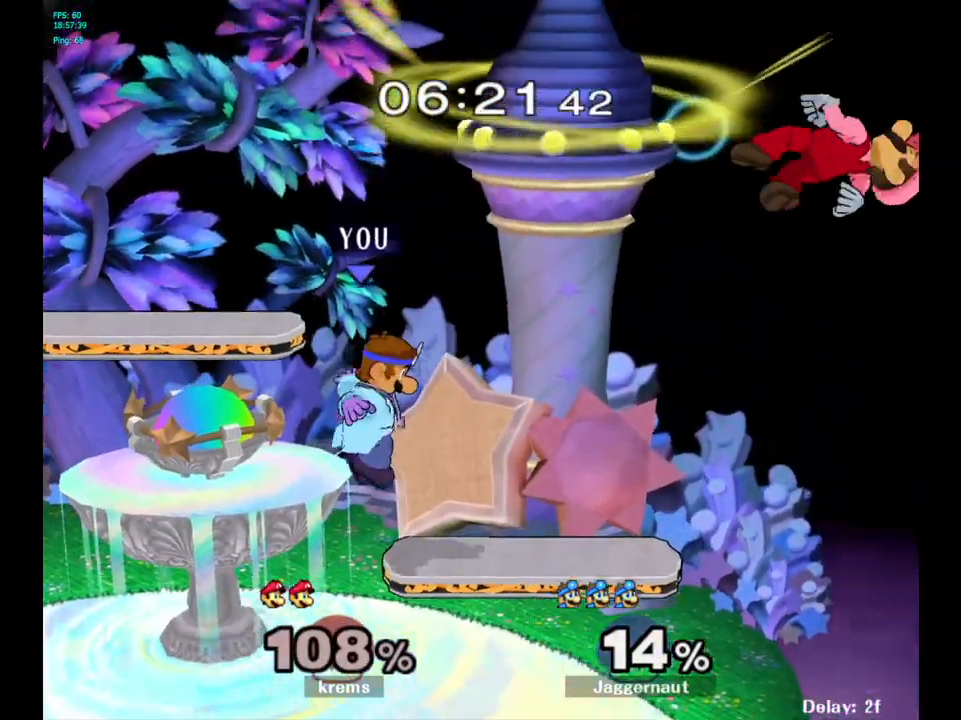
{"buttons": [], "left_stick": "right", "right_stick": "center", "events": [[17, "left_stick", "center"], [117, "left_stick", "up-right"], [167, "left_stick", "right"]]}
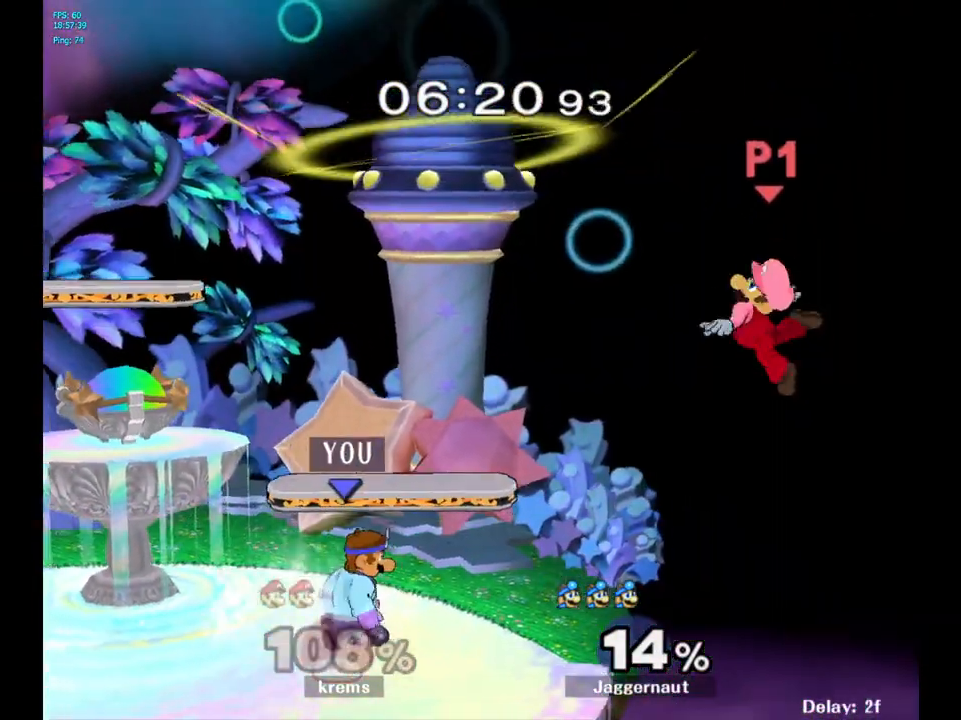
{"buttons": [], "left_stick": "center", "right_stick": "center", "events": [[67, "Y", "down"], [67, "left_stick", "down-left"], [133, "R1", "down"], [267, "R1", "up"], [267, "Y", "up"], [267, "left_stick", "center"]]}